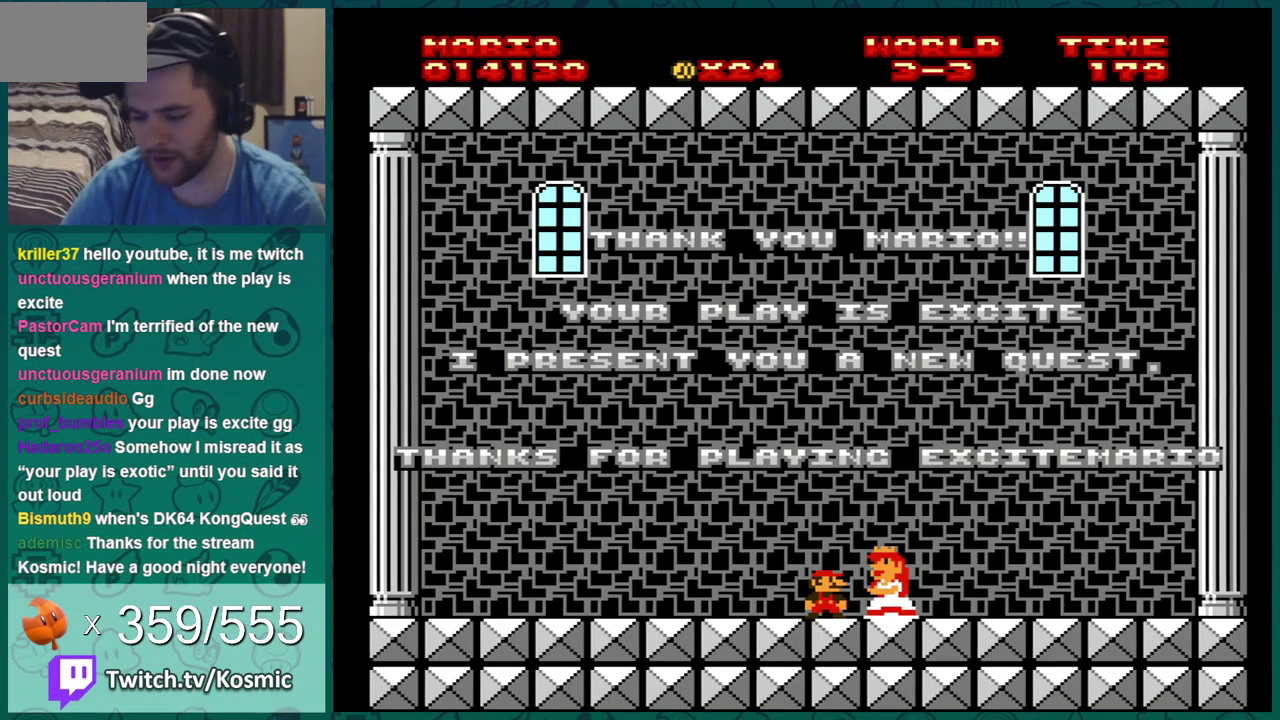
Gameplay with a controller (Nintendo layout); each line is a JSON object with the inputs held at the frame after it (dt_ms = milliseconds from this image to that frame). "events" lists button and stick changes between this image and that frame as [ms after this image, input, new state], when the widget could be followed in between. Not read: L3 R3.
{"dt_ms": 701, "buttons": ["B"], "events": [[634, "B", "down"]]}
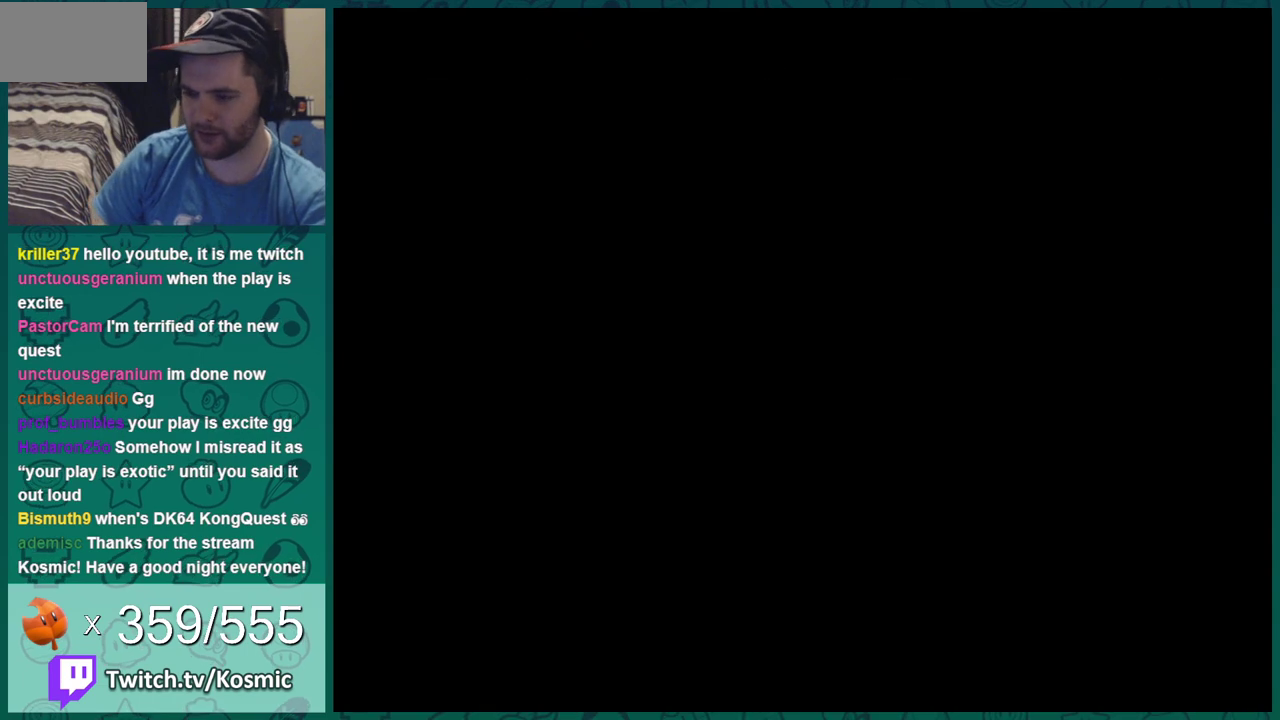
{"dt_ms": 301, "buttons": [], "events": [[100, "B", "up"]]}
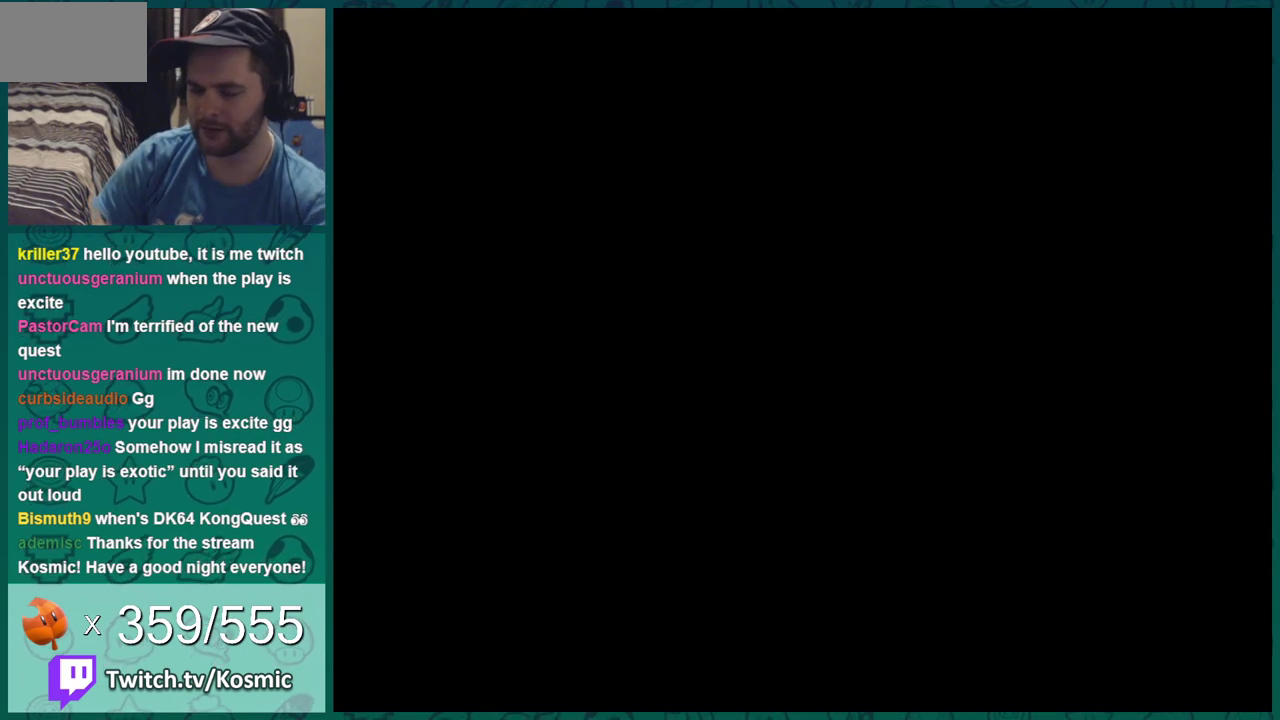
{"dt_ms": 500, "buttons": [], "events": []}
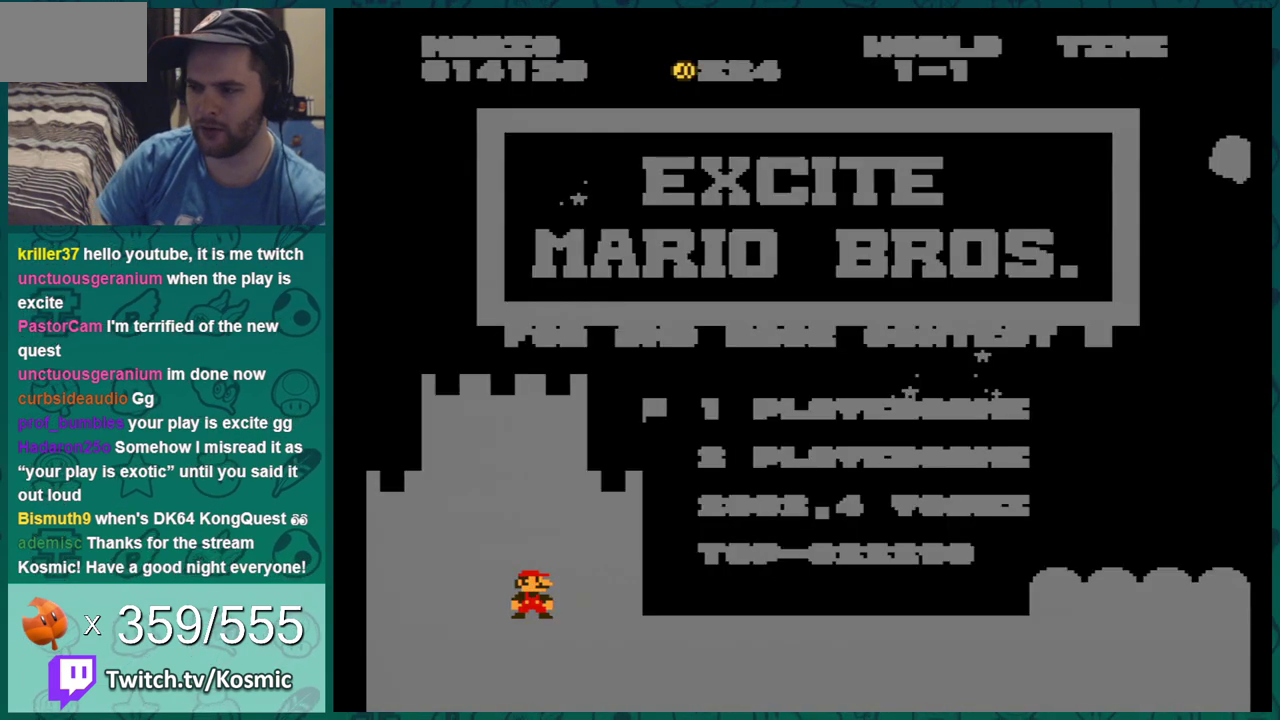
{"dt_ms": 300, "buttons": [], "events": [[167, "B", "down"], [300, "B", "up"]]}
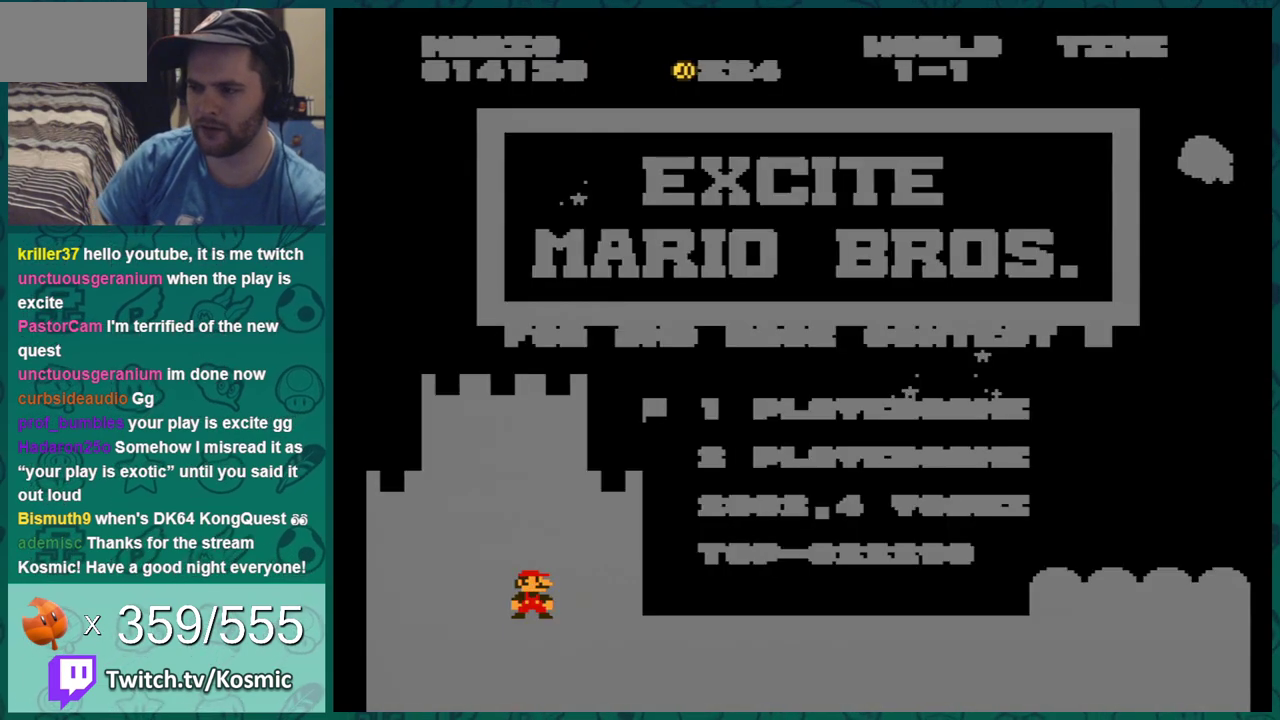
{"dt_ms": 784, "buttons": [], "events": [[251, "B", "down"], [484, "B", "up"], [651, "B", "down"], [768, "B", "up"]]}
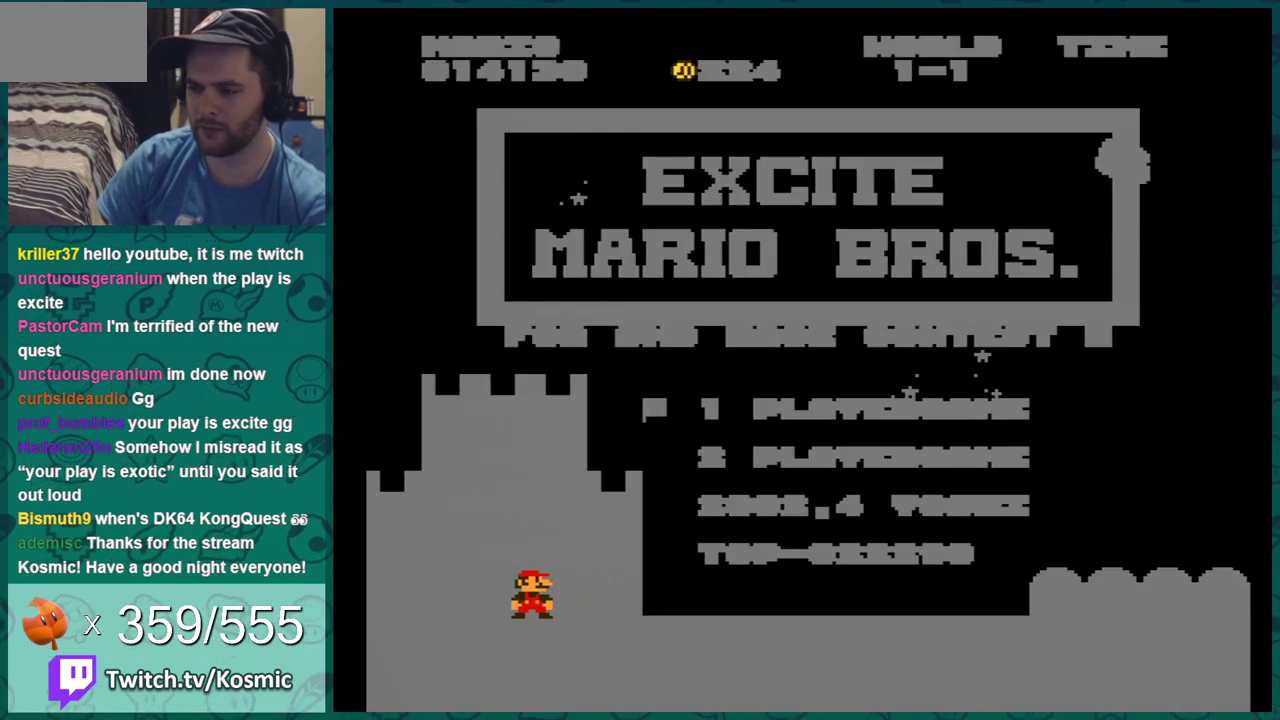
{"dt_ms": 401, "buttons": ["B"], "events": [[151, "B", "down"], [284, "B", "up"], [401, "B", "down"]]}
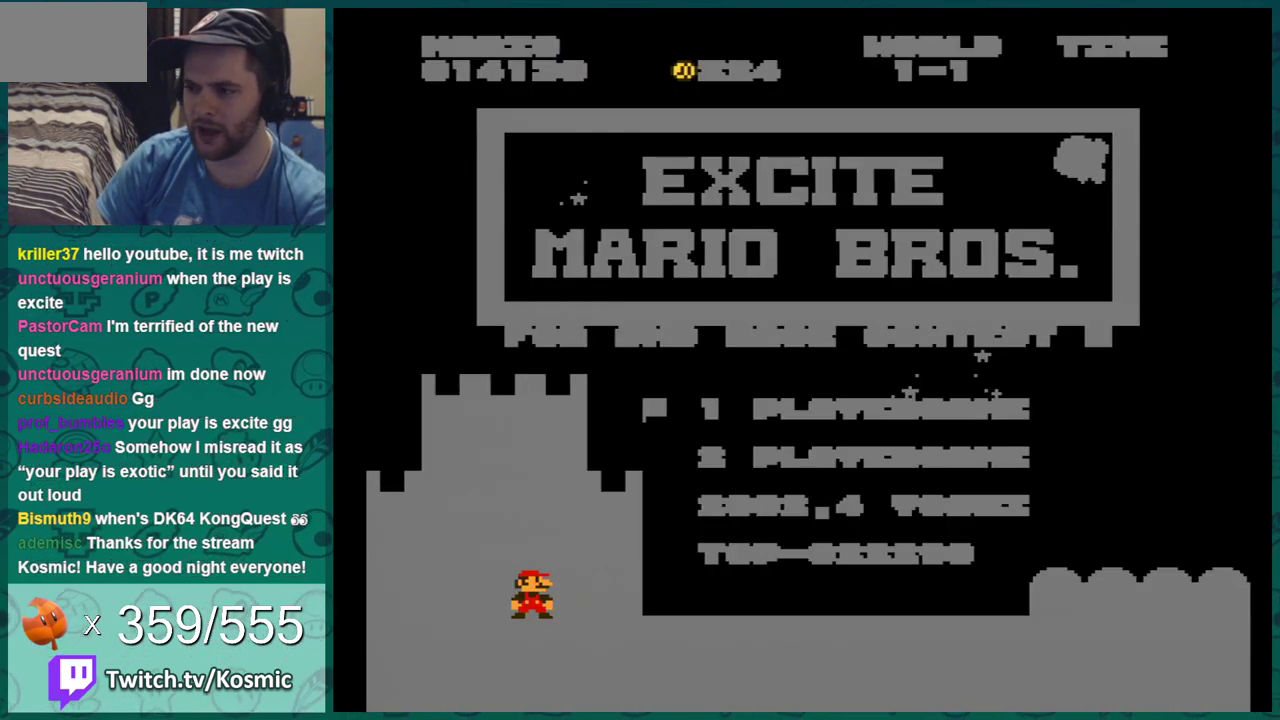
{"dt_ms": 300, "buttons": [], "events": [[83, "B", "up"], [183, "B", "down"], [283, "B", "up"]]}
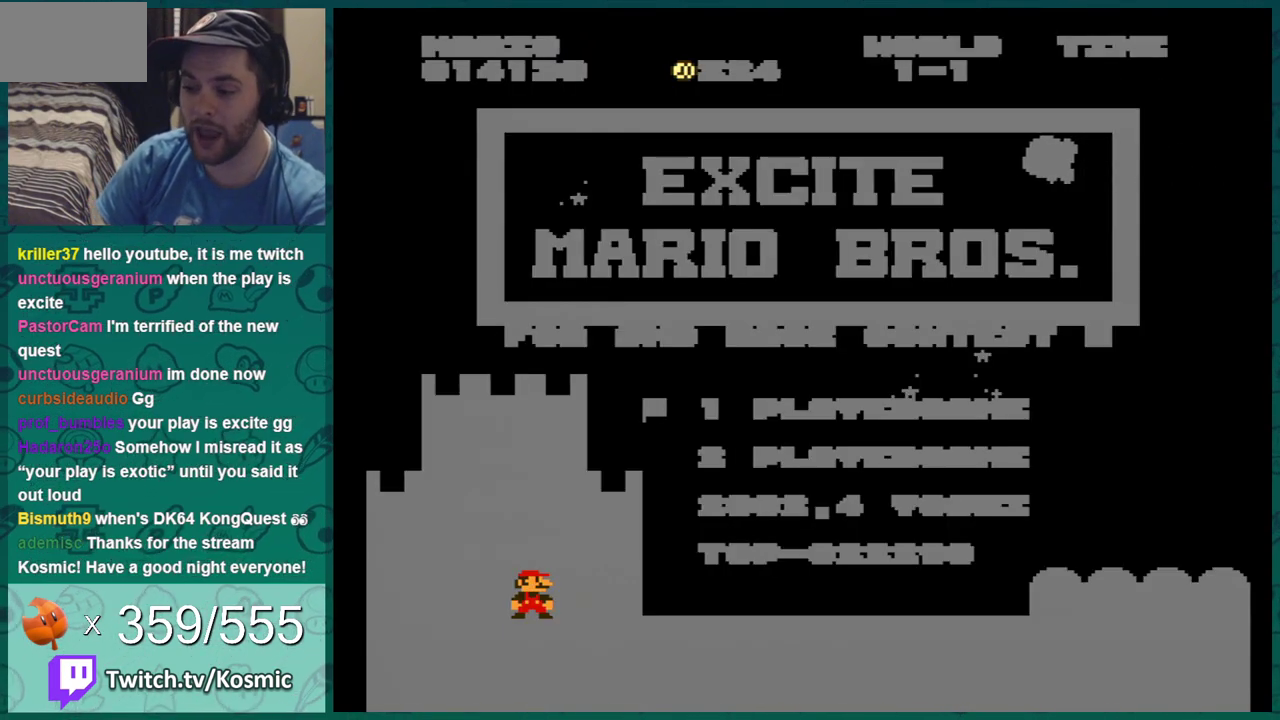
{"dt_ms": 501, "buttons": ["B"], "events": [[167, "B", "down"], [317, "B", "up"], [434, "B", "down"]]}
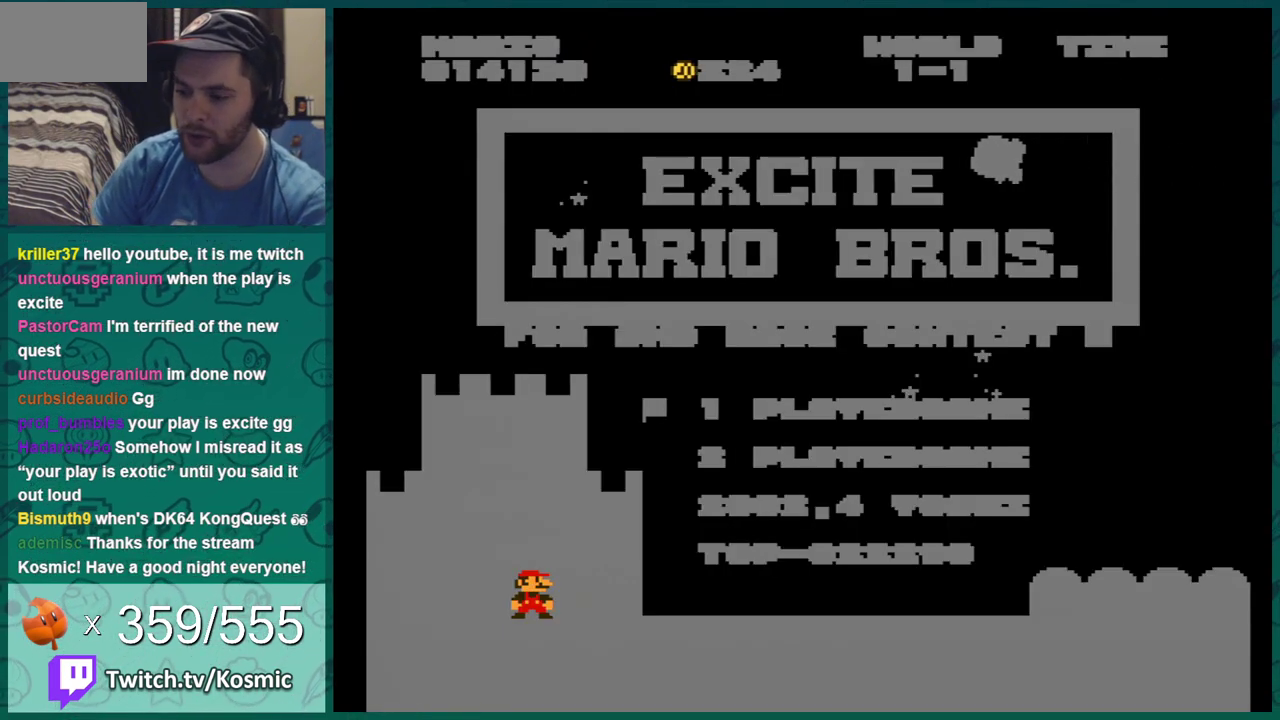
{"dt_ms": 400, "buttons": [], "events": [[133, "B", "up"], [233, "B", "down"], [350, "B", "up"]]}
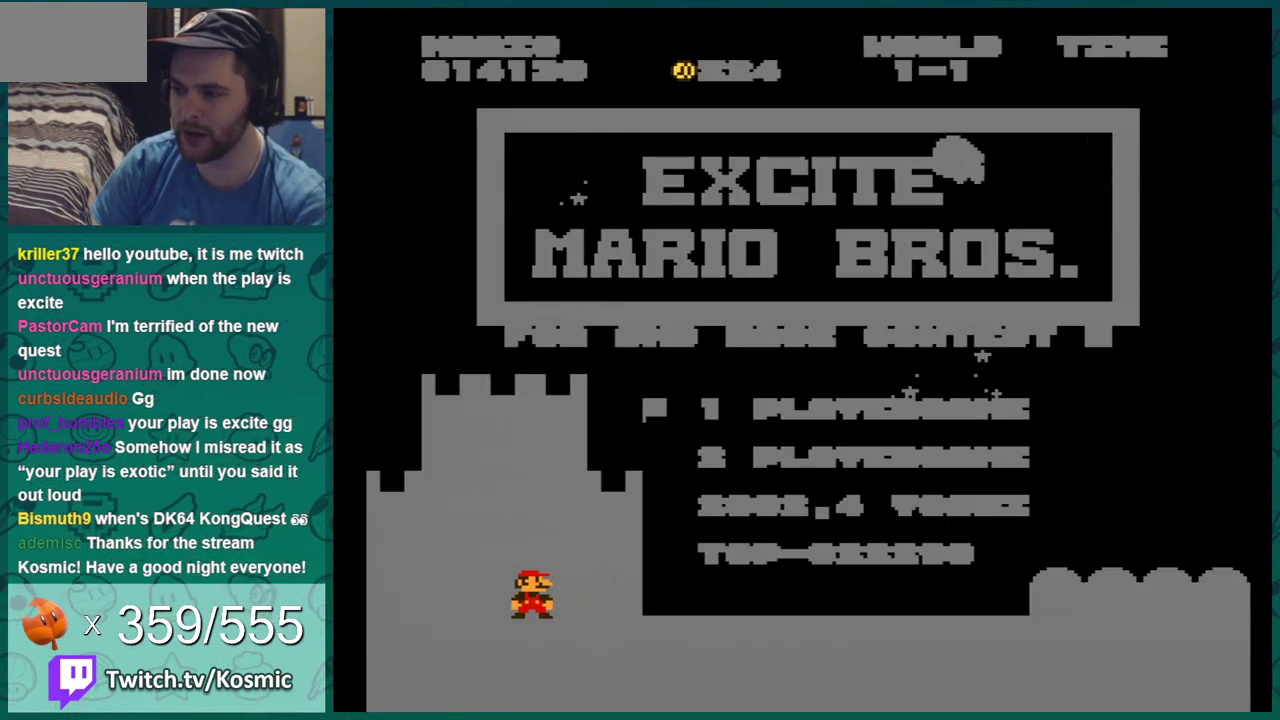
{"dt_ms": 400, "buttons": ["A"], "events": [[33, "A", "down"], [234, "A", "up"], [317, "A", "down"]]}
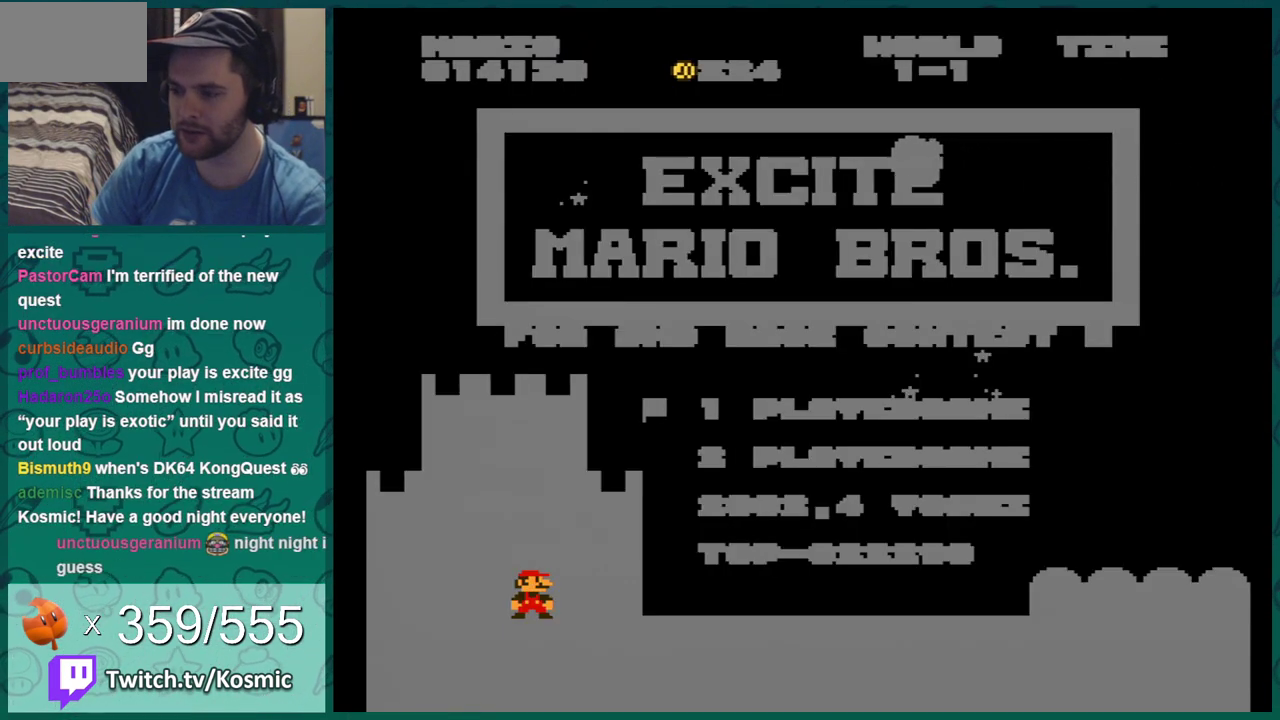
{"dt_ms": 301, "buttons": [], "events": [[17, "A", "up"], [117, "B", "down"], [267, "B", "up"]]}
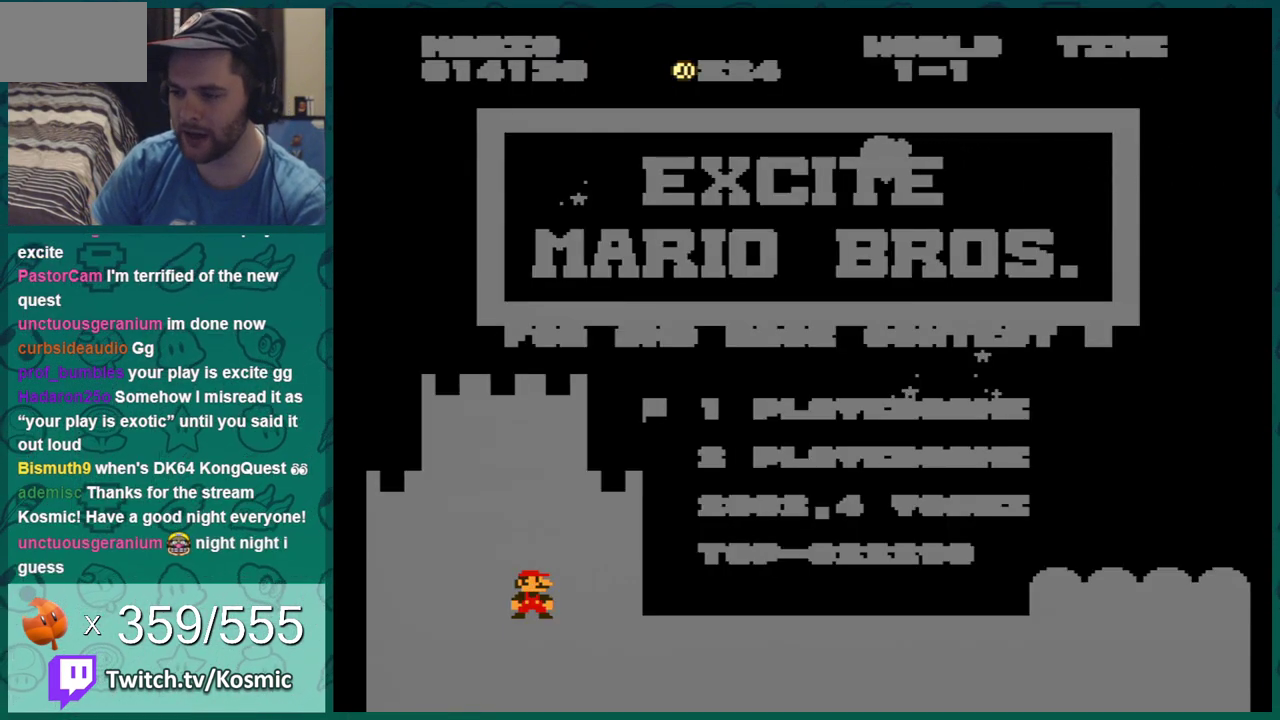
{"dt_ms": 400, "buttons": ["B"], "events": [[33, "B", "down"], [150, "B", "up"], [217, "B", "down"], [300, "B", "up"], [367, "B", "down"]]}
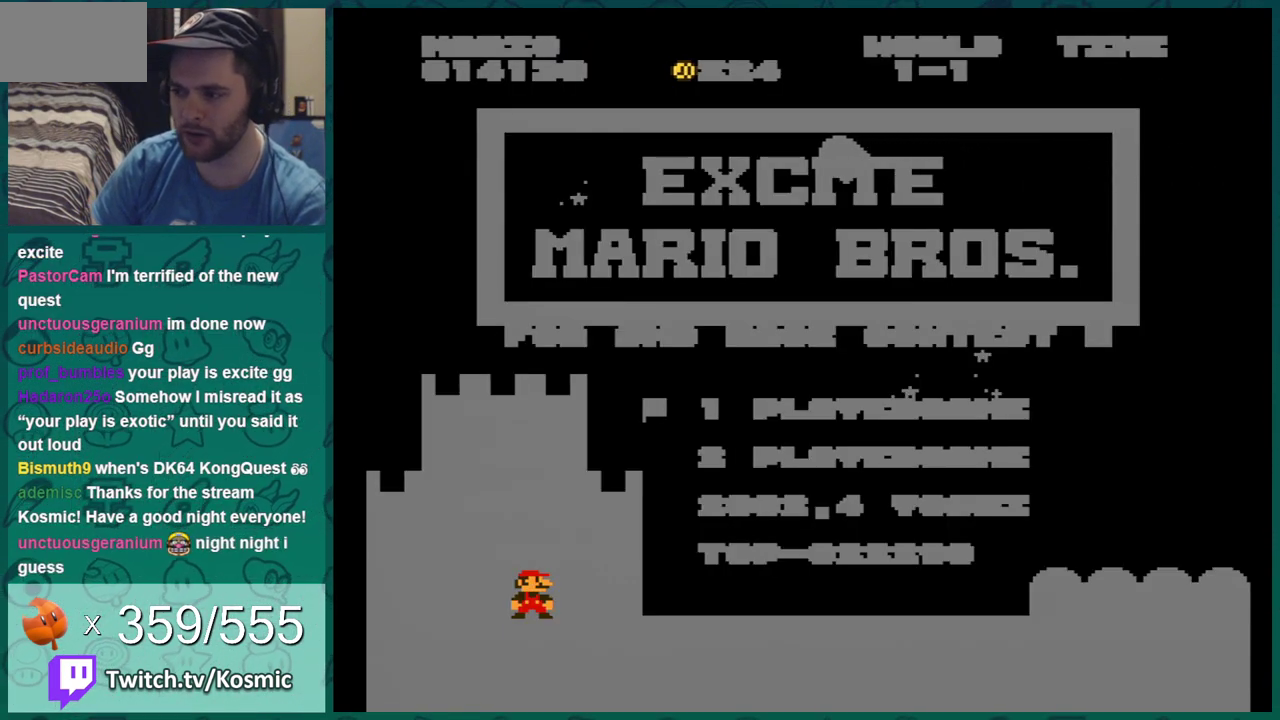
{"dt_ms": 401, "buttons": [], "events": [[117, "B", "up"], [250, "SELECT", "down"], [367, "SELECT", "up"]]}
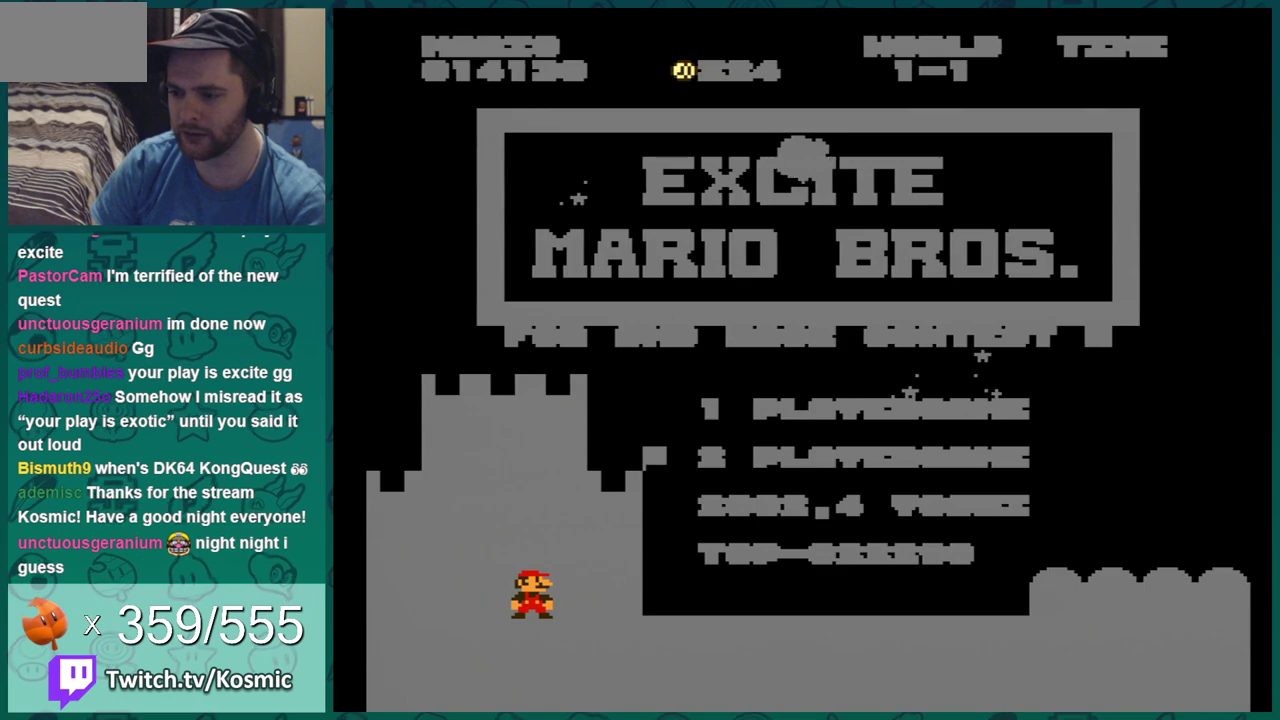
{"dt_ms": 300, "buttons": [], "events": []}
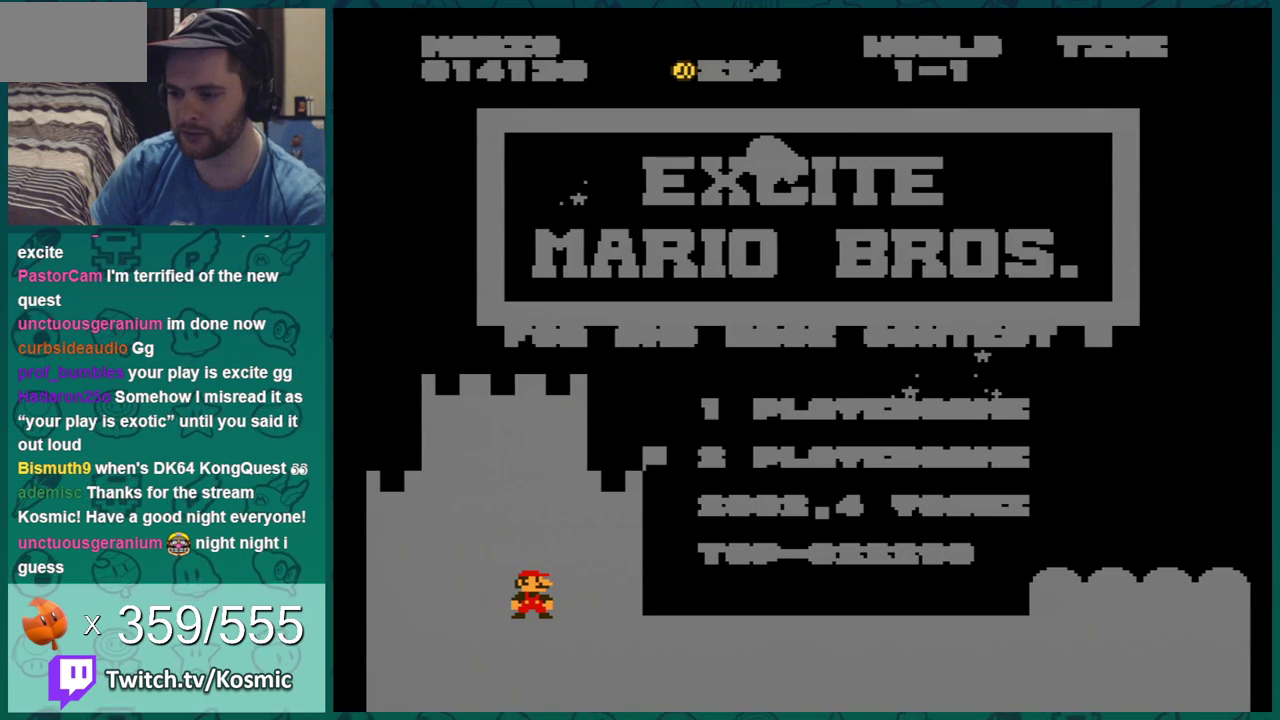
{"dt_ms": 500, "buttons": [], "events": []}
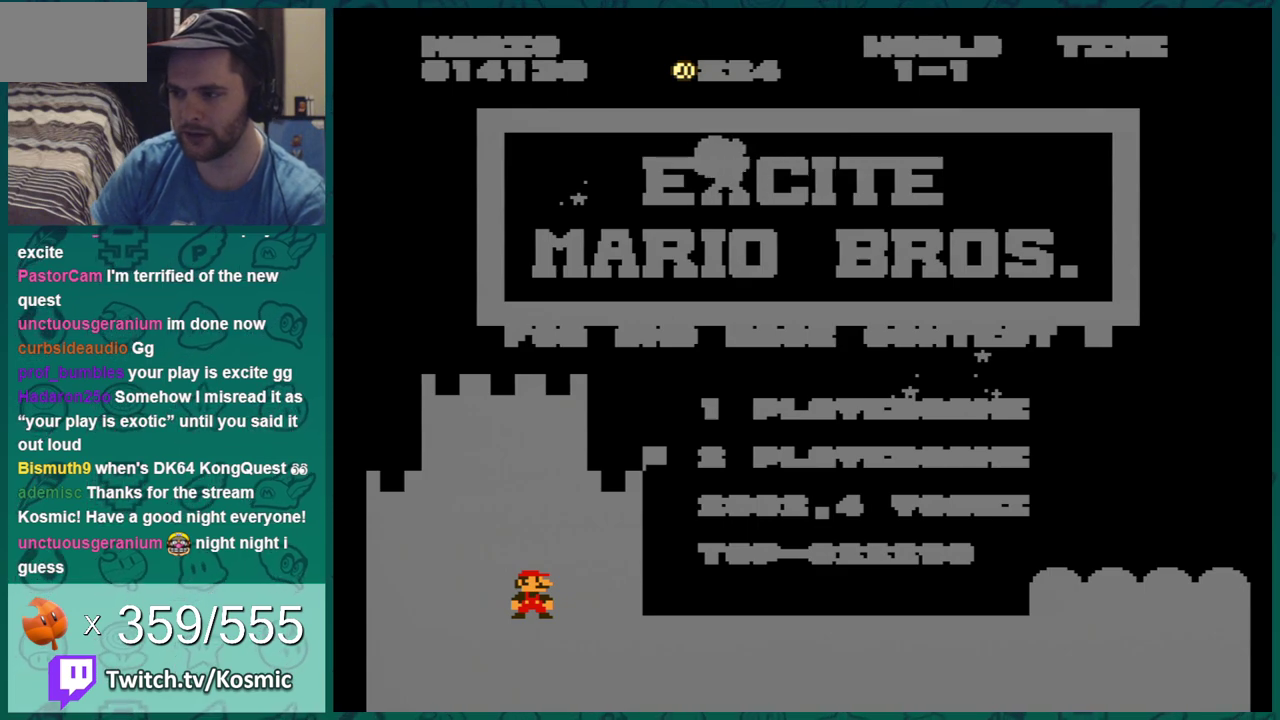
{"dt_ms": 501, "buttons": [], "events": []}
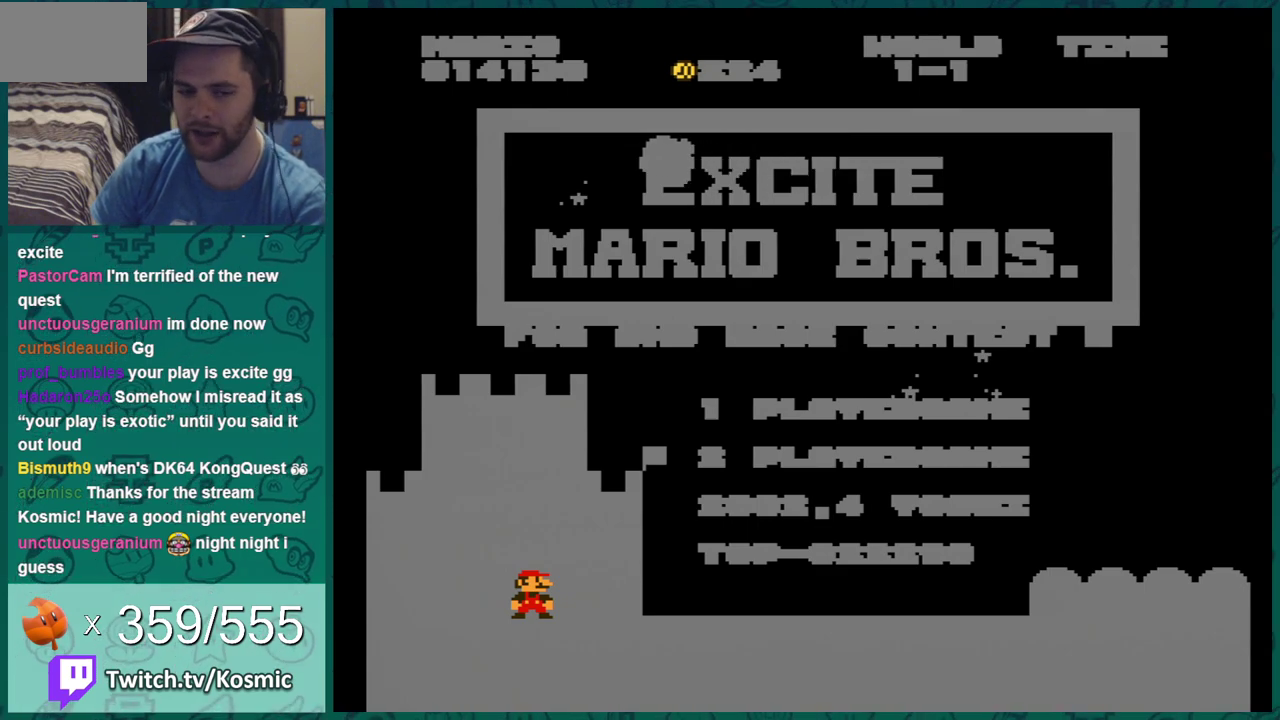
{"dt_ms": 500, "buttons": [], "events": []}
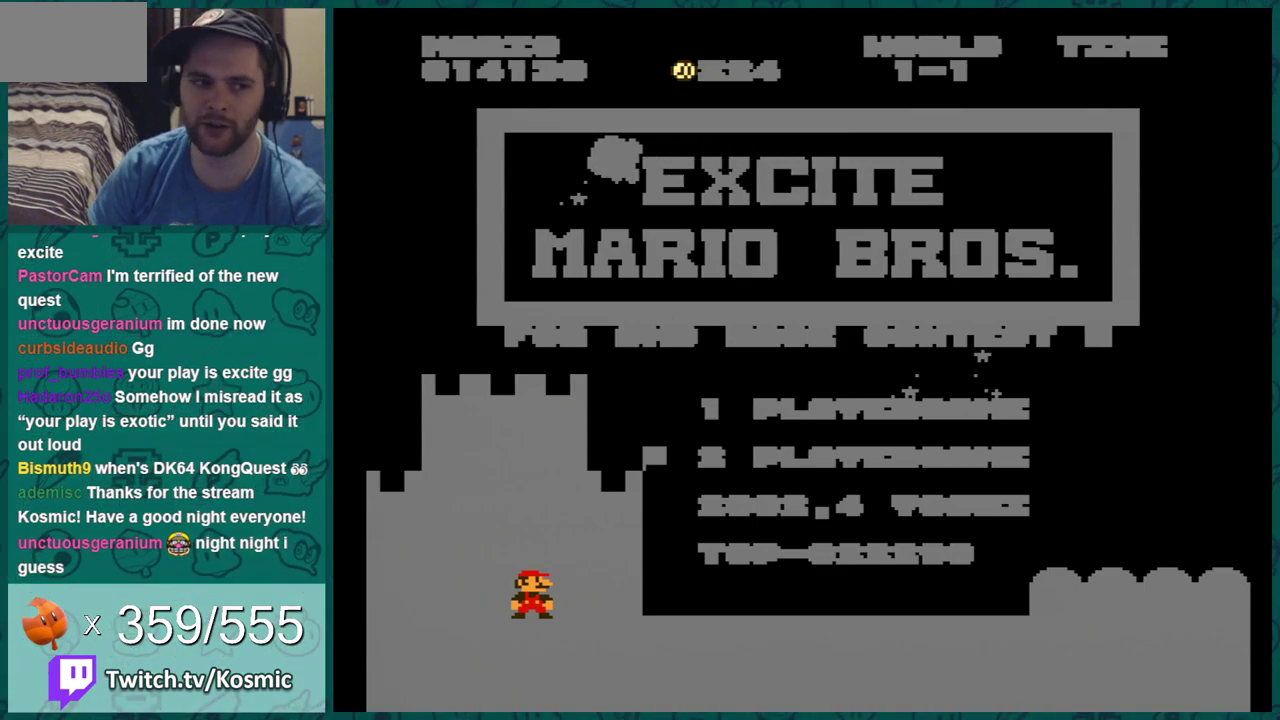
{"dt_ms": 501, "buttons": [], "events": []}
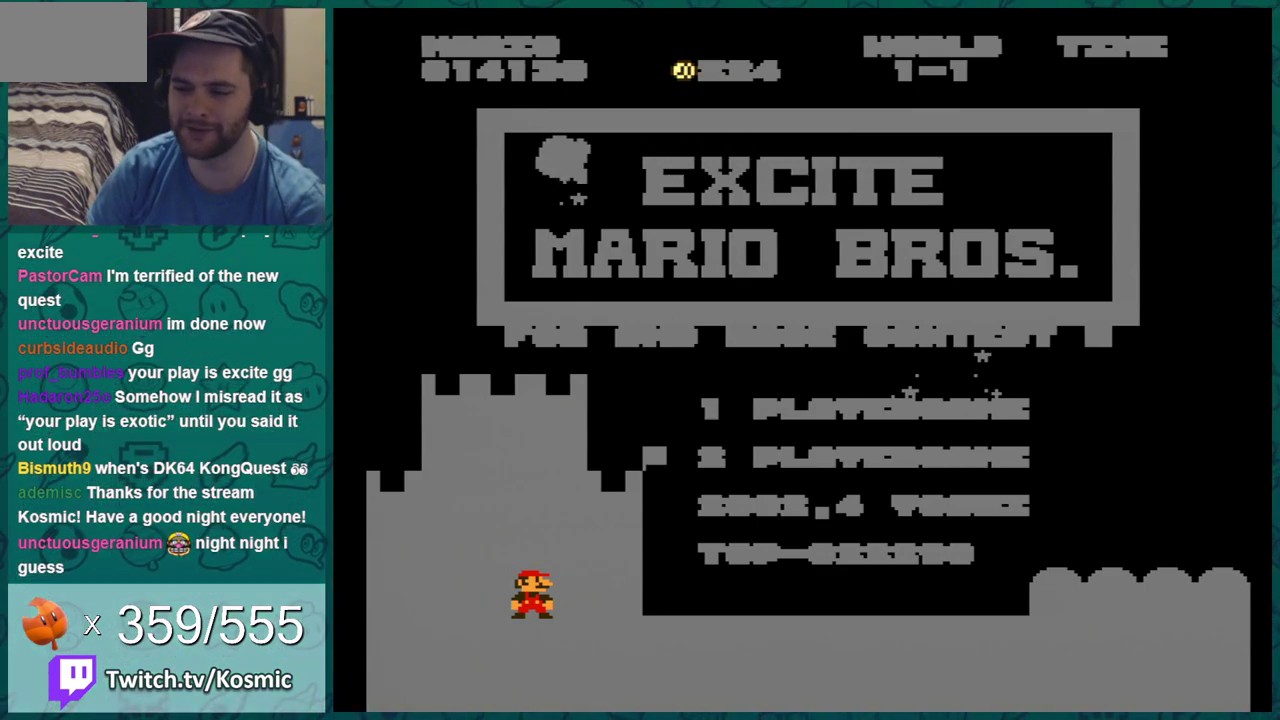
{"dt_ms": 500, "buttons": [], "events": [[300, "START", "down"], [450, "START", "up"]]}